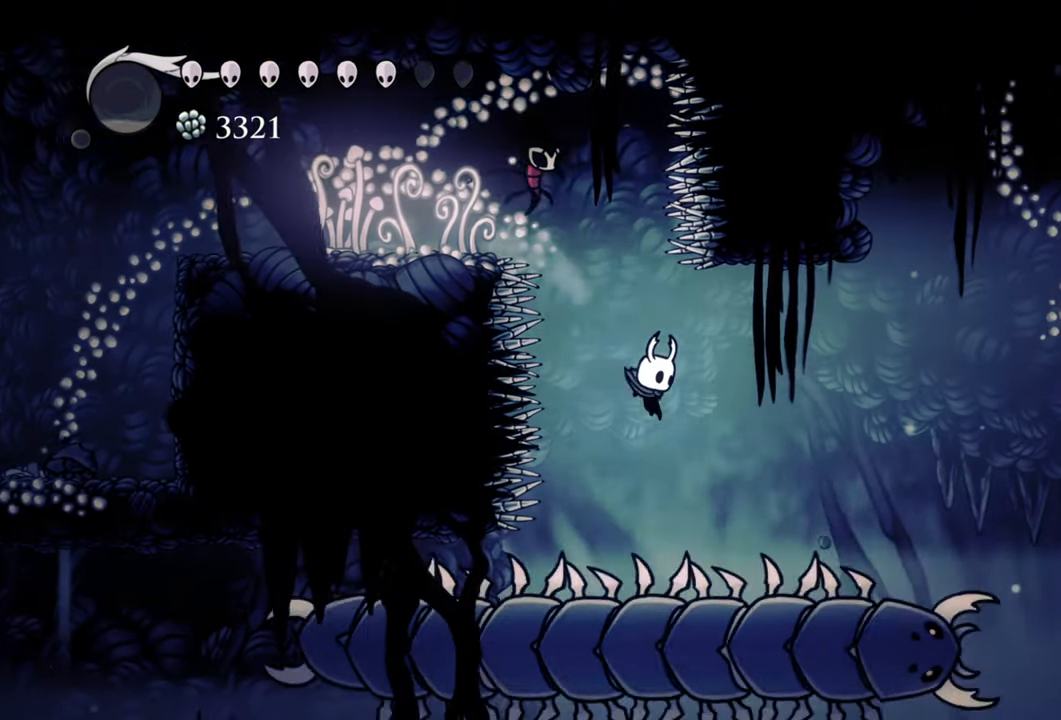
Gameplay with a controller (Xbox layout); each line is a JSON object with the inputs held at the frame after it. "events" lists button and stick changes between this image and that frame as [ms after this image, input, new state], when the widget could be followed in between. Not read: left_stick right_stick.
{"buttons": ["DPAD_DOWN", "DPAD_RIGHT"], "events": [[60, "X", "down"], [200, "X", "up"]]}
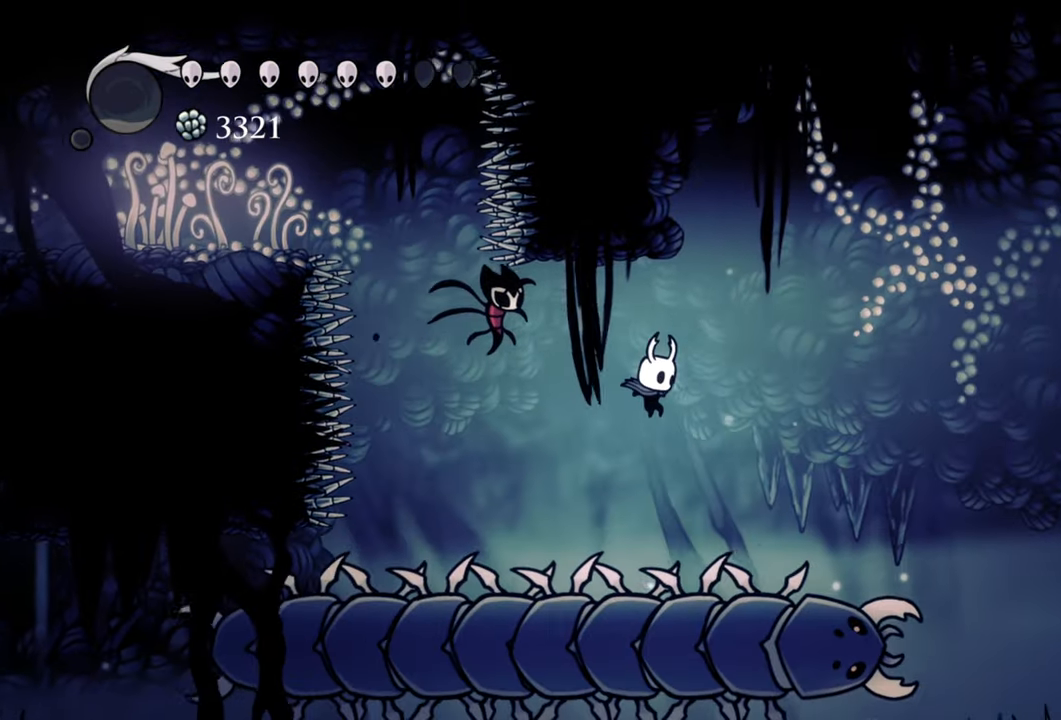
{"buttons": ["DPAD_DOWN", "DPAD_RIGHT"], "events": [[120, "X", "down"], [260, "X", "up"]]}
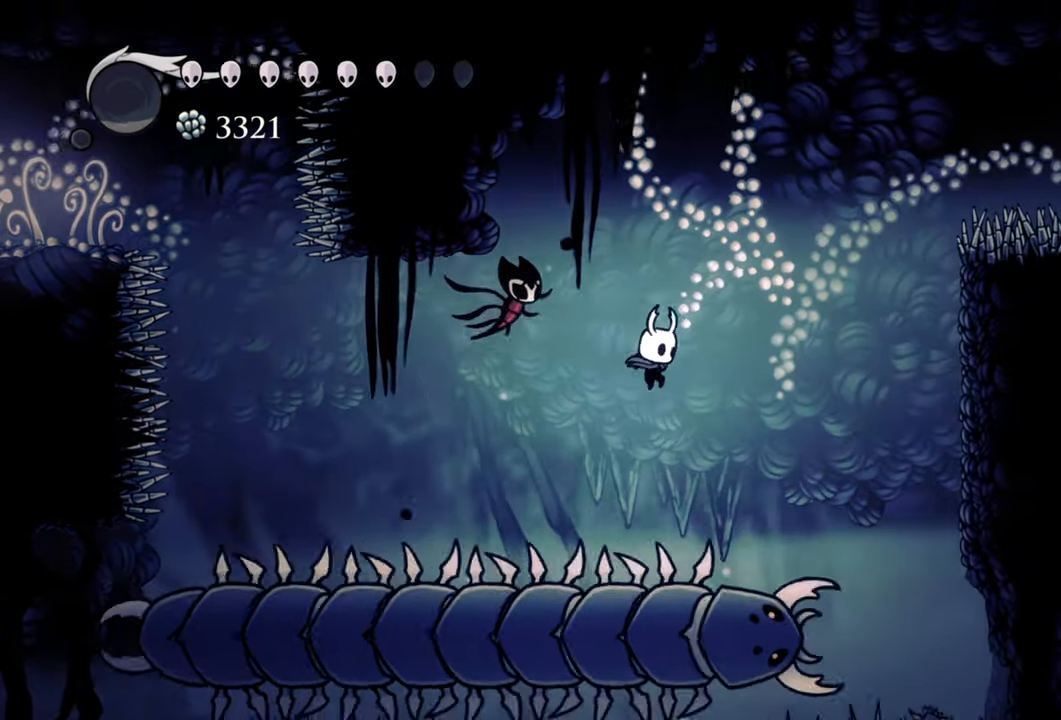
{"buttons": ["A", "DPAD_DOWN", "DPAD_RIGHT"], "events": [[60, "R2", "down"], [340, "R2", "up"], [480, "A", "down"]]}
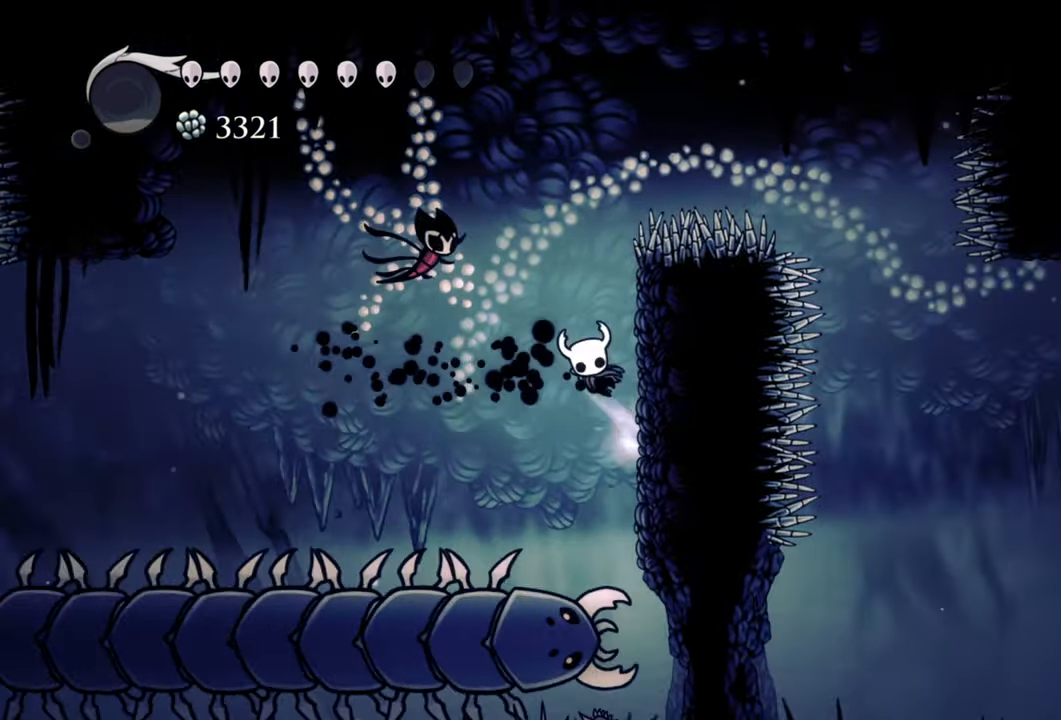
{"buttons": [], "events": [[180, "A", "up"], [320, "DPAD_DOWN", "up"], [340, "DPAD_RIGHT", "up"]]}
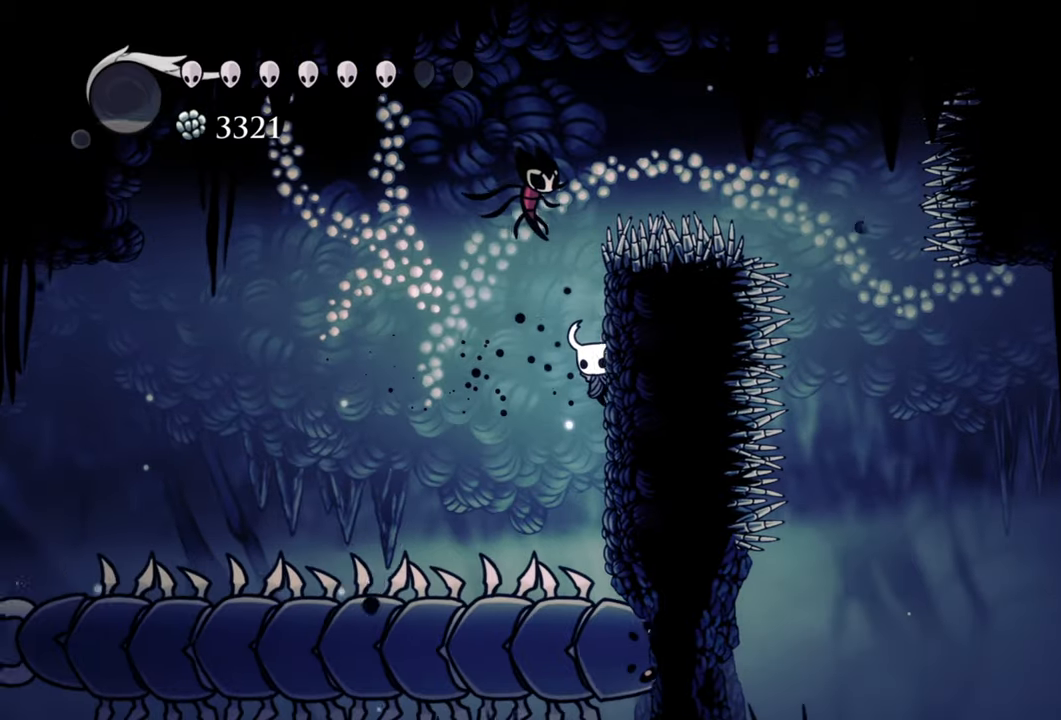
{"buttons": ["A"], "events": [[60, "A", "down"], [380, "A", "up"], [480, "A", "down"]]}
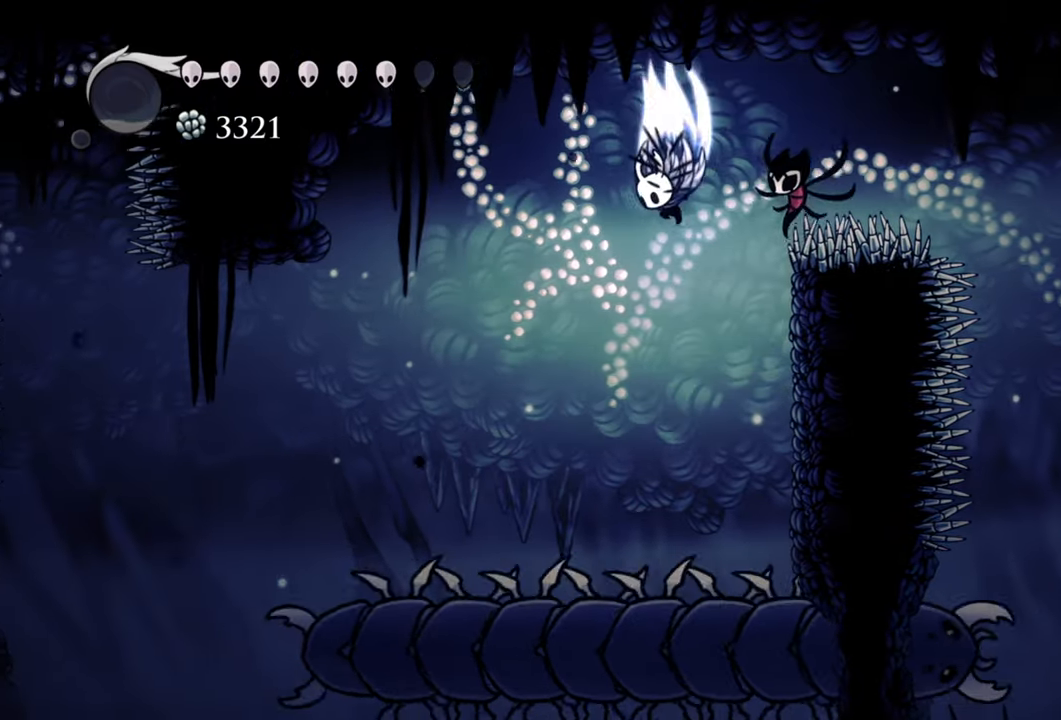
{"buttons": ["R2", "DPAD_DOWN", "DPAD_RIGHT"], "events": [[100, "DPAD_RIGHT", "down"], [180, "DPAD_DOWN", "down"], [360, "A", "up"], [440, "R2", "down"]]}
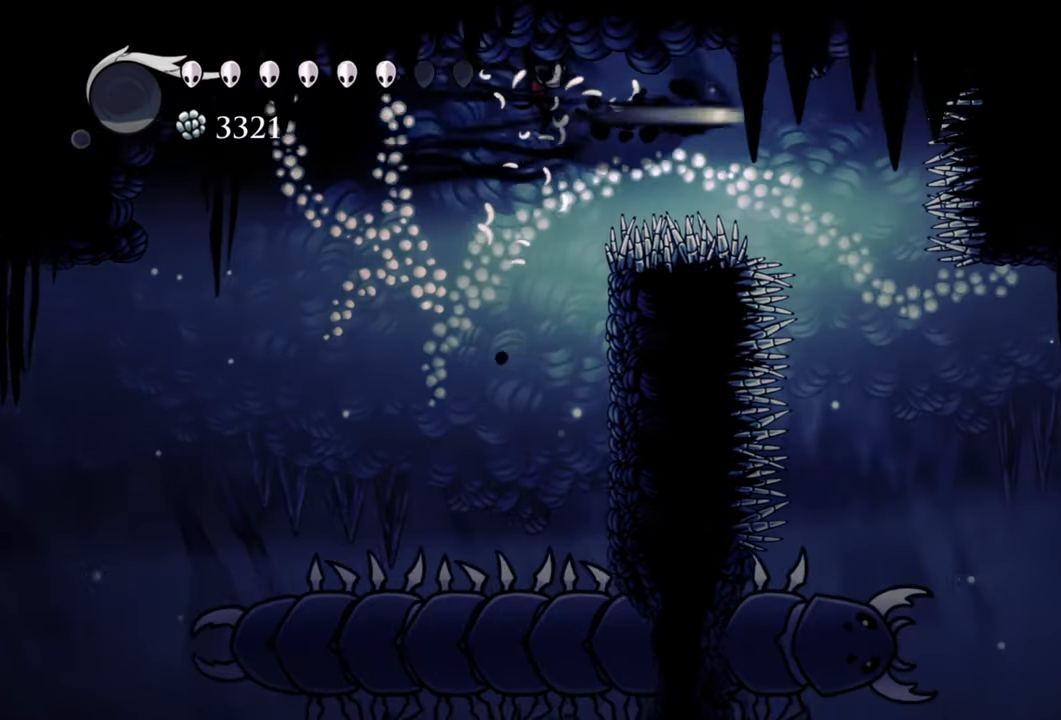
{"buttons": ["DPAD_RIGHT"], "events": [[80, "DPAD_DOWN", "up"], [120, "DPAD_RIGHT", "up"], [120, "R2", "up"], [240, "DPAD_LEFT", "down"], [260, "DPAD_DOWN", "down"], [340, "DPAD_DOWN", "up"], [360, "DPAD_LEFT", "up"], [500, "DPAD_RIGHT", "down"]]}
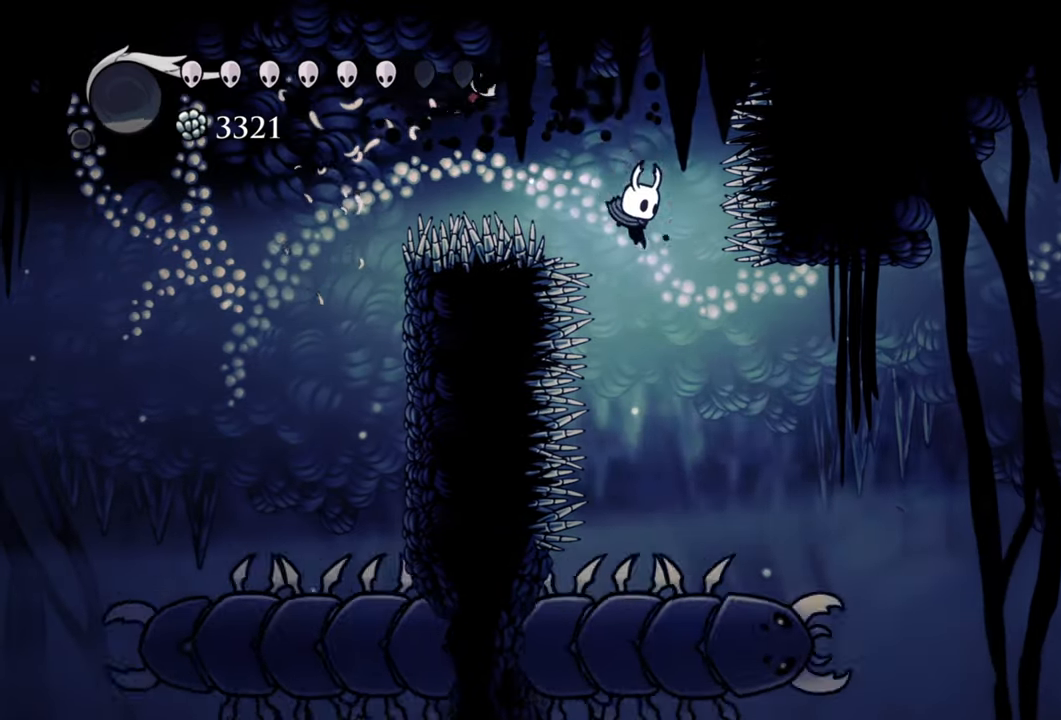
{"buttons": ["X", "DPAD_DOWN", "DPAD_RIGHT"], "events": [[40, "DPAD_DOWN", "down"], [120, "DPAD_DOWN", "up"], [180, "DPAD_RIGHT", "up"], [320, "DPAD_DOWN", "down"], [340, "DPAD_RIGHT", "down"], [360, "X", "down"]]}
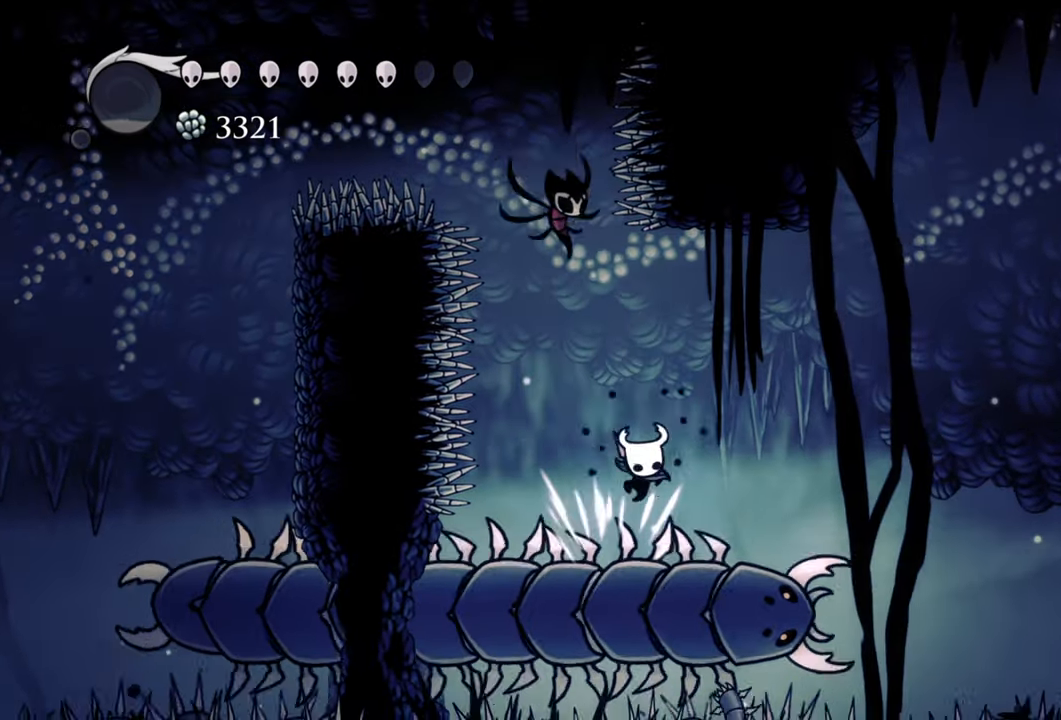
{"buttons": ["DPAD_DOWN"], "events": [[40, "X", "up"], [340, "X", "down"], [460, "DPAD_RIGHT", "up"], [480, "X", "up"]]}
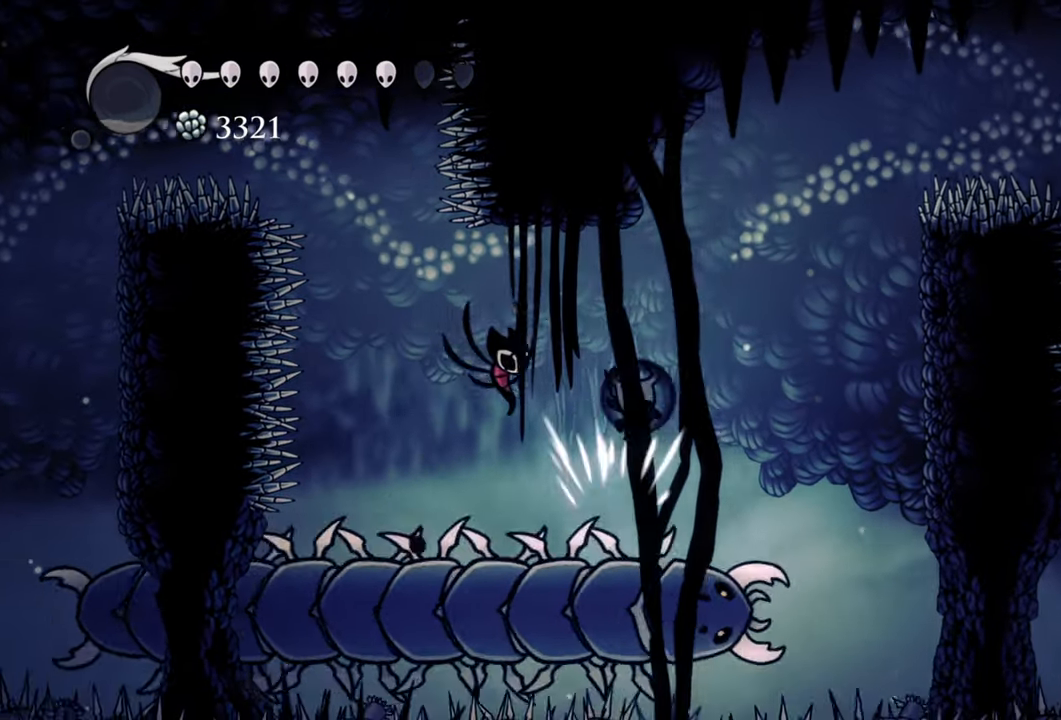
{"buttons": ["R2", "DPAD_DOWN", "DPAD_RIGHT"], "events": [[220, "DPAD_RIGHT", "down"], [300, "R2", "down"]]}
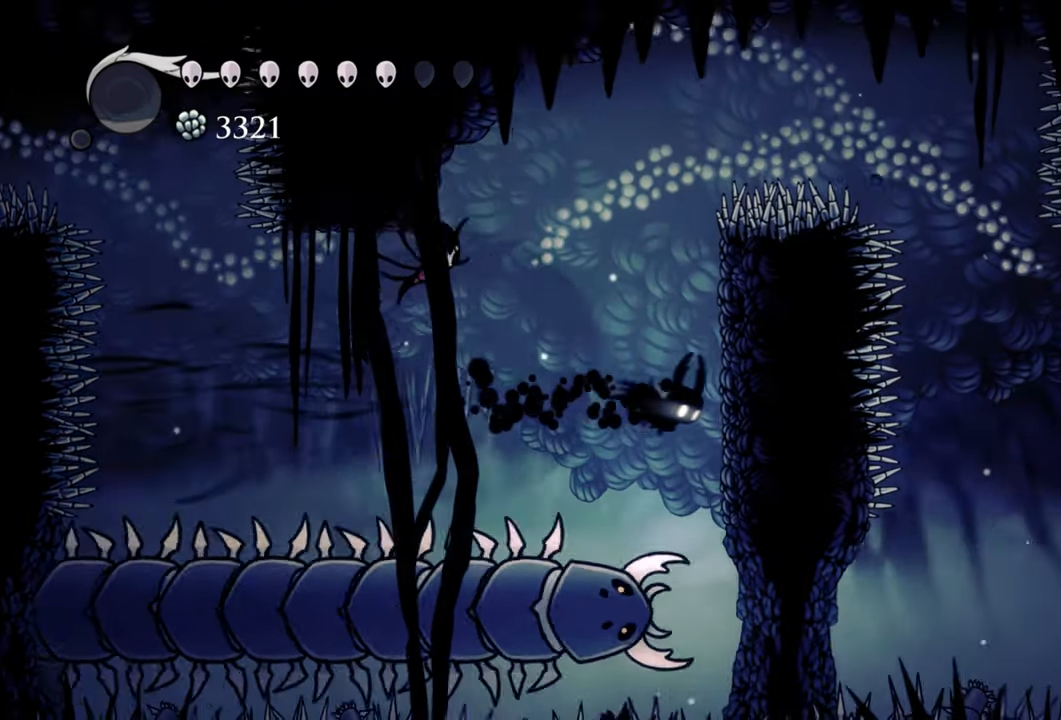
{"buttons": ["DPAD_DOWN", "DPAD_RIGHT"], "events": [[100, "R2", "up"], [240, "A", "down"], [400, "A", "up"]]}
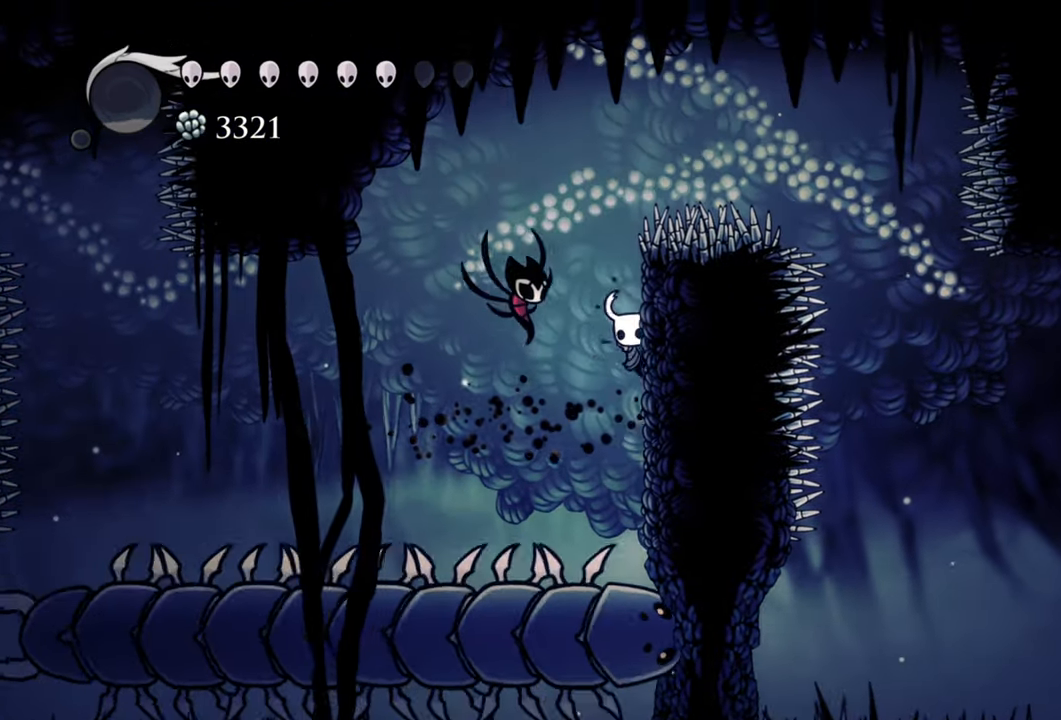
{"buttons": [], "events": [[100, "DPAD_DOWN", "up"], [100, "DPAD_RIGHT", "up"], [200, "A", "down"], [380, "A", "up"]]}
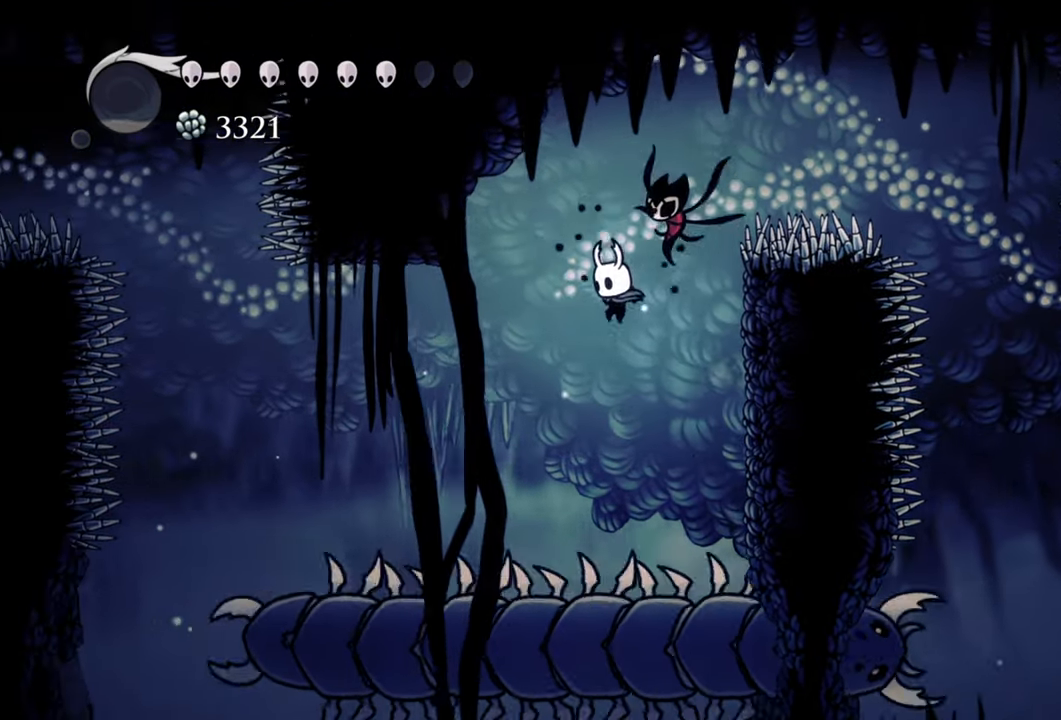
{"buttons": ["DPAD_DOWN", "DPAD_RIGHT"], "events": [[100, "DPAD_DOWN", "down"], [100, "DPAD_RIGHT", "down"], [180, "A", "down"], [380, "A", "up"]]}
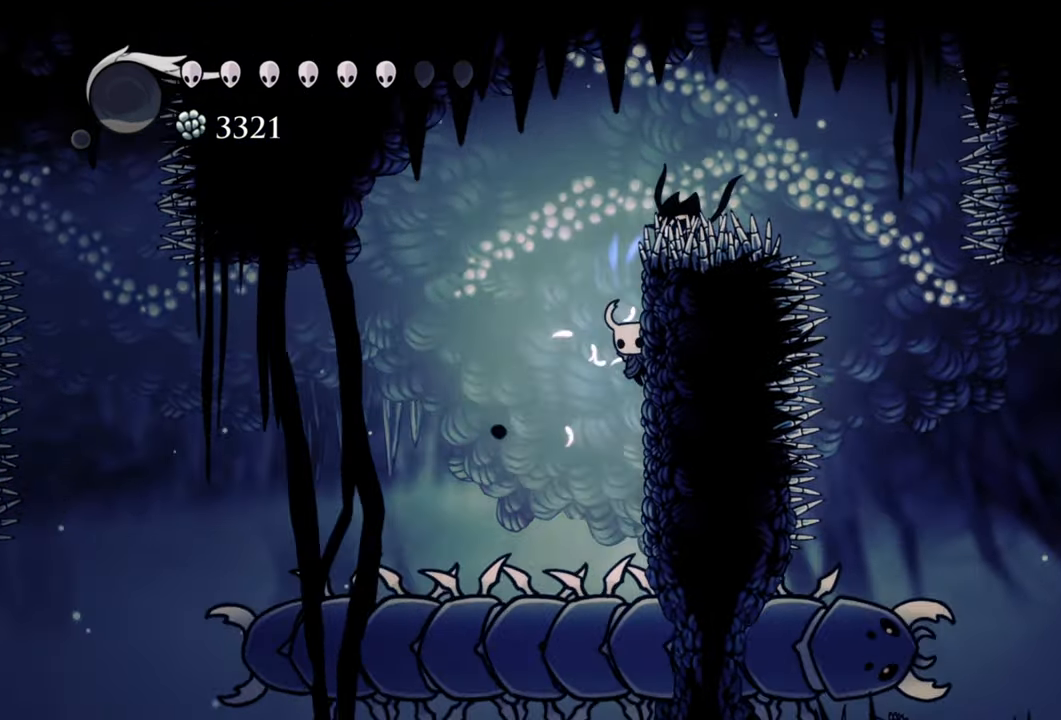
{"buttons": [], "events": [[160, "A", "down"], [320, "A", "up"], [360, "DPAD_DOWN", "up"], [380, "DPAD_RIGHT", "up"]]}
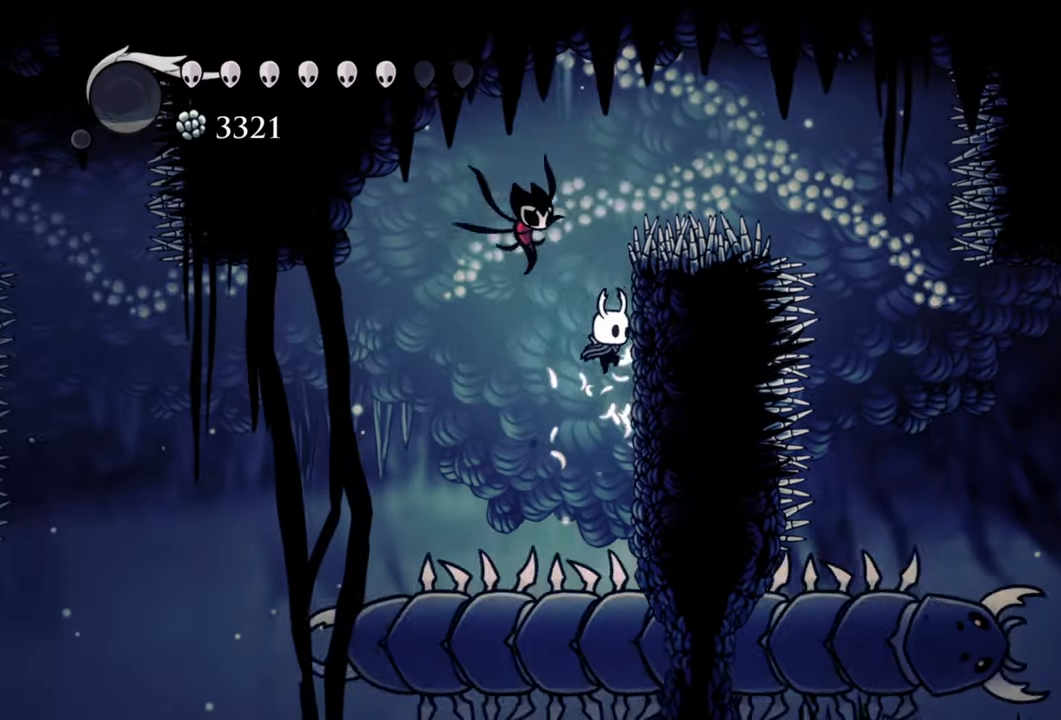
{"buttons": ["A", "DPAD_RIGHT"], "events": [[40, "DPAD_DOWN", "down"], [40, "DPAD_RIGHT", "down"], [100, "A", "down"], [280, "A", "up"], [340, "DPAD_DOWN", "up"], [460, "A", "down"]]}
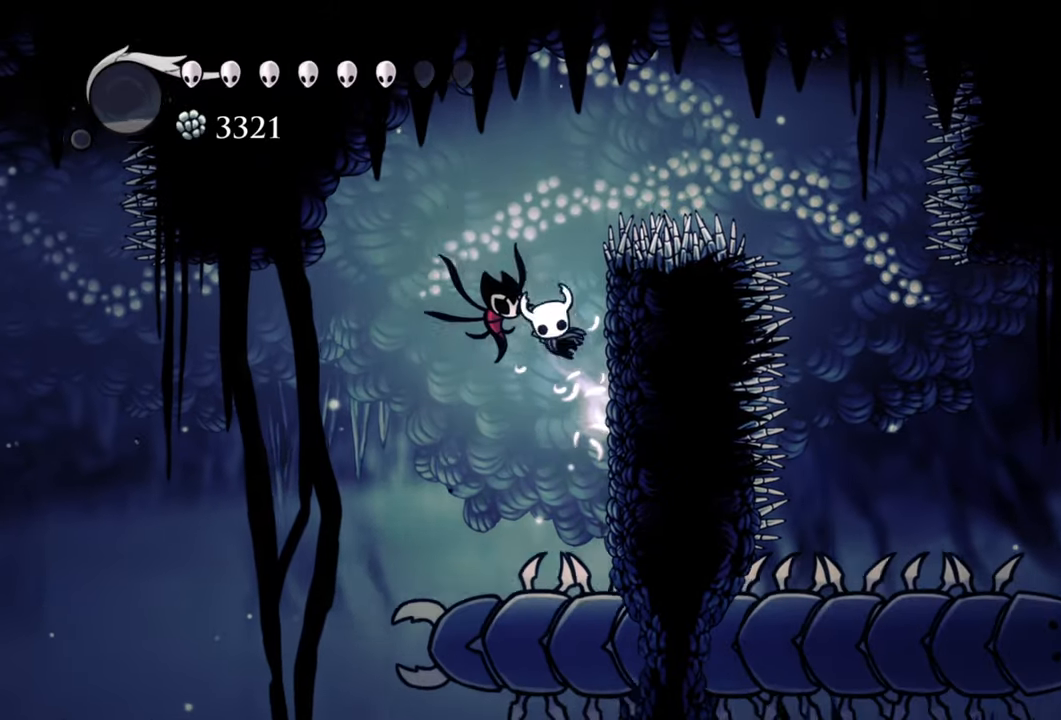
{"buttons": ["A"], "events": [[120, "DPAD_RIGHT", "up"], [260, "A", "up"], [380, "A", "down"]]}
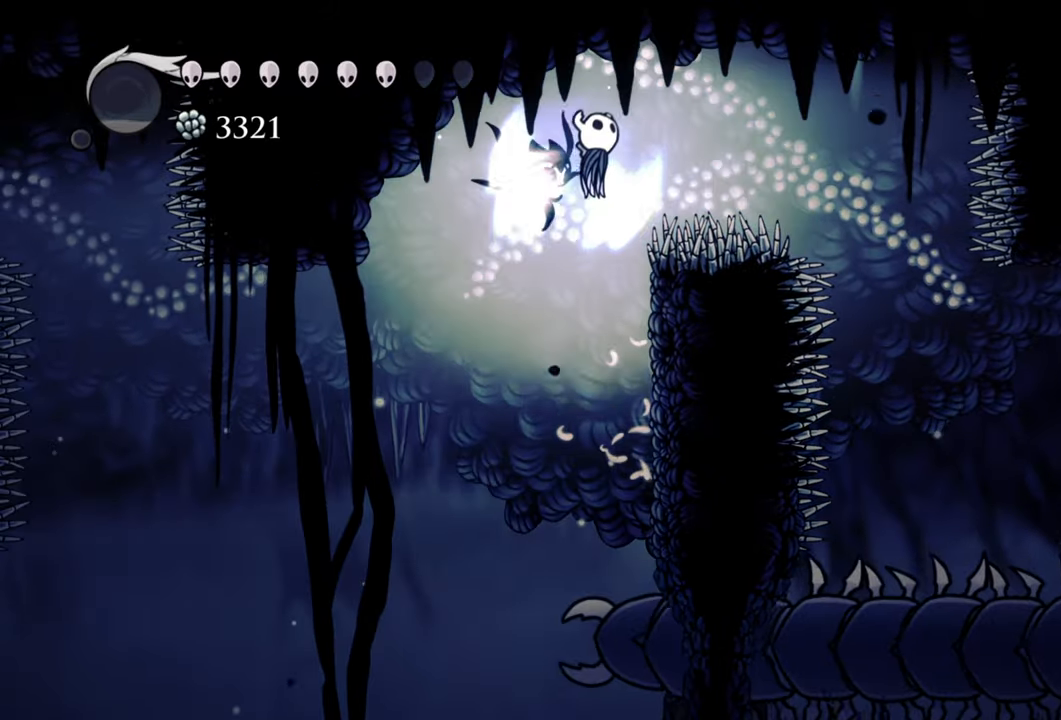
{"buttons": [], "events": [[80, "DPAD_RIGHT", "down"], [100, "DPAD_DOWN", "down"], [160, "A", "up"], [300, "R2", "down"], [420, "R2", "up"], [480, "DPAD_DOWN", "up"], [480, "DPAD_RIGHT", "up"]]}
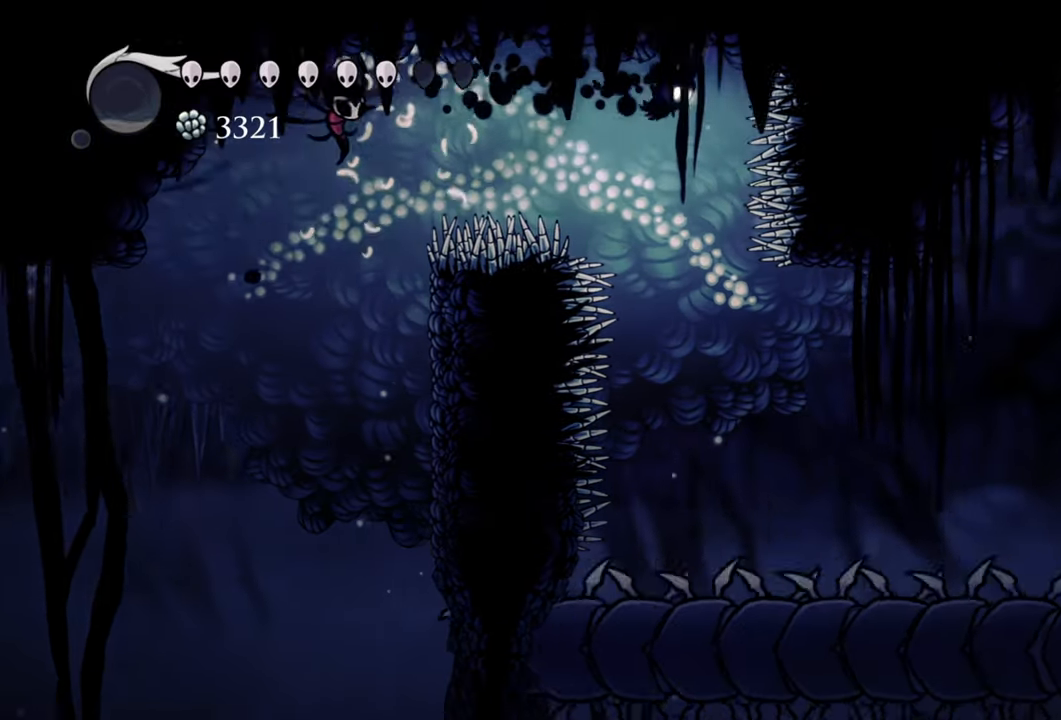
{"buttons": ["DPAD_DOWN", "DPAD_RIGHT"], "events": [[300, "DPAD_DOWN", "down"], [340, "DPAD_DOWN", "up"], [480, "DPAD_DOWN", "down"], [500, "DPAD_RIGHT", "down"]]}
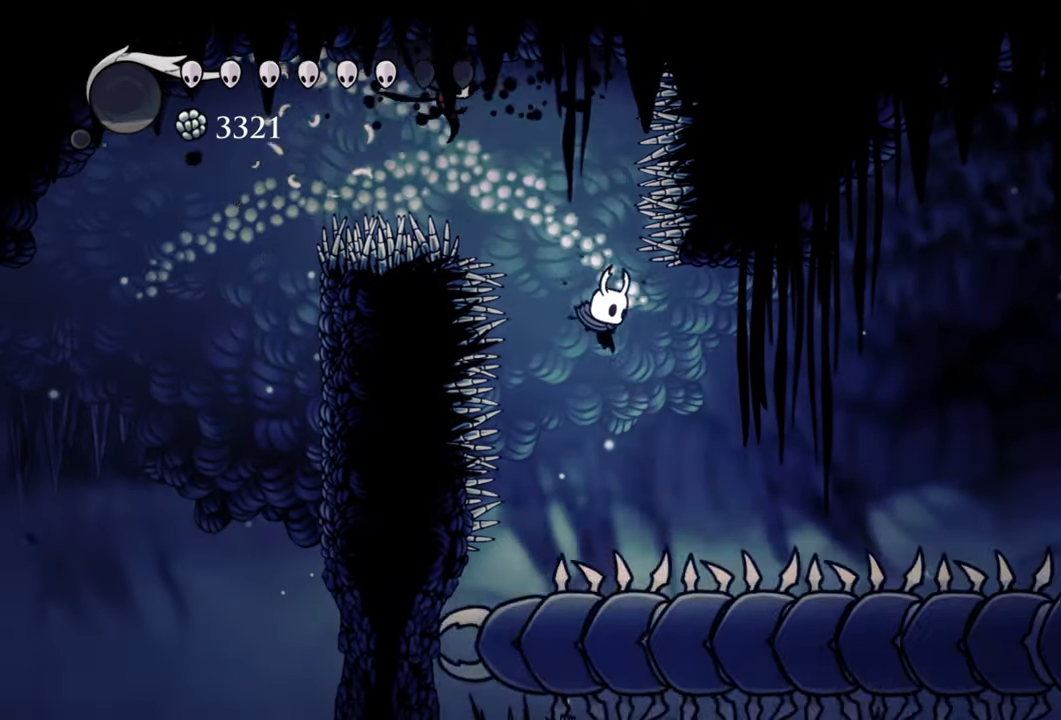
{"buttons": ["DPAD_DOWN", "DPAD_RIGHT"], "events": [[140, "X", "down"], [300, "X", "up"]]}
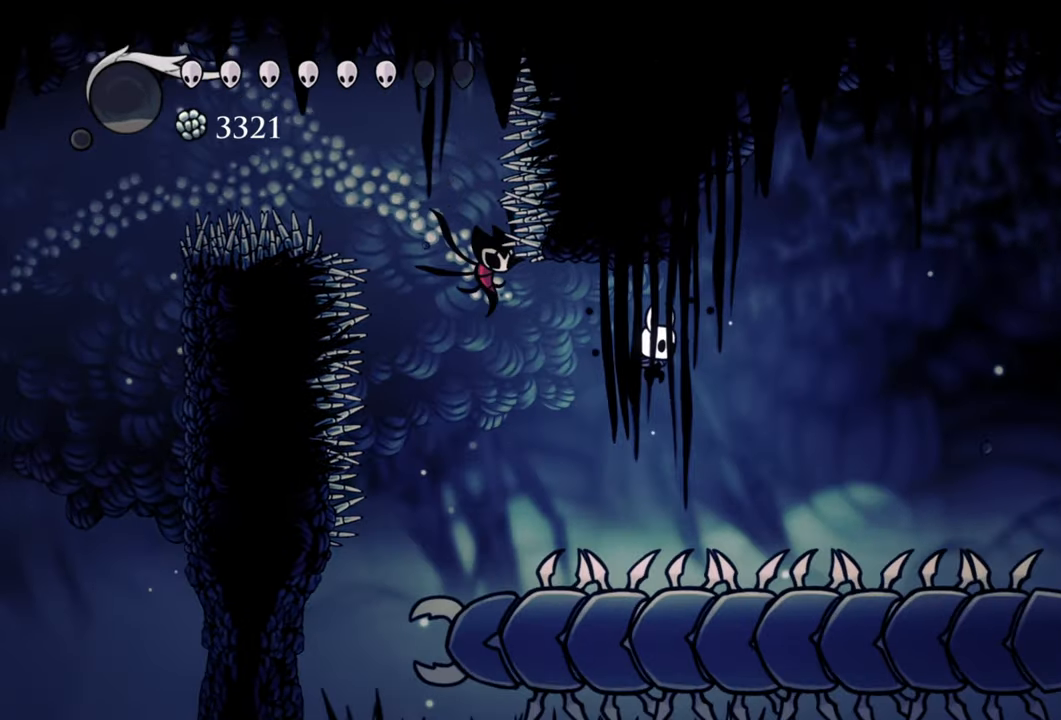
{"buttons": ["DPAD_DOWN", "DPAD_RIGHT"], "events": [[200, "X", "down"], [320, "X", "up"]]}
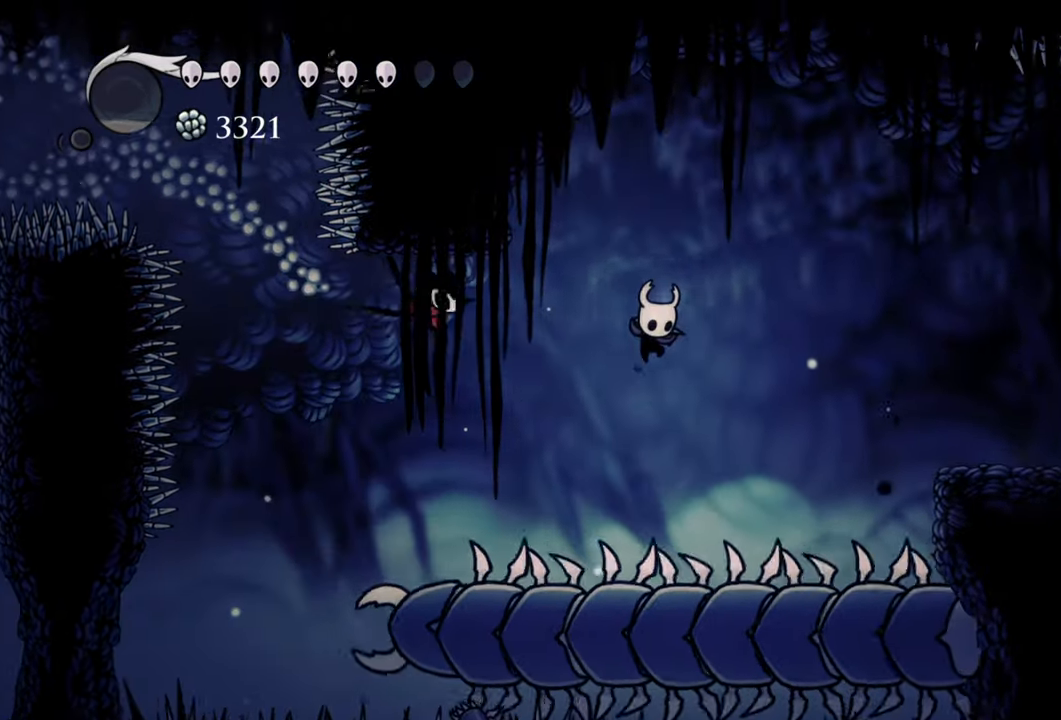
{"buttons": ["DPAD_DOWN", "DPAD_RIGHT"], "events": [[60, "R2", "down"], [320, "R2", "up"]]}
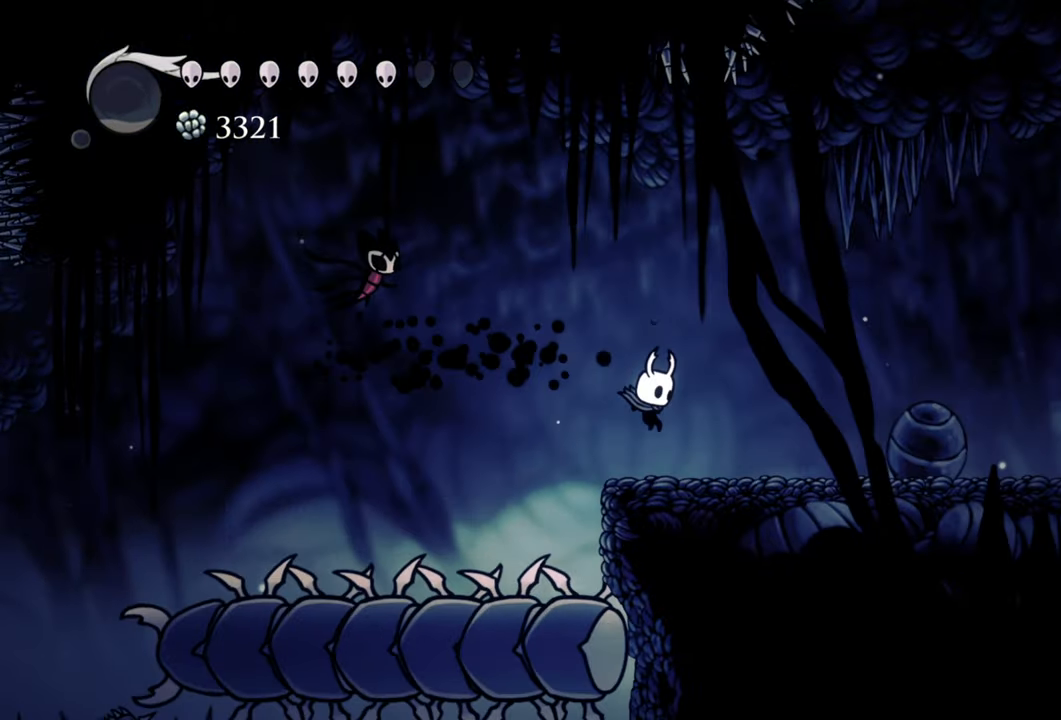
{"buttons": ["DPAD_DOWN", "DPAD_RIGHT"], "events": []}
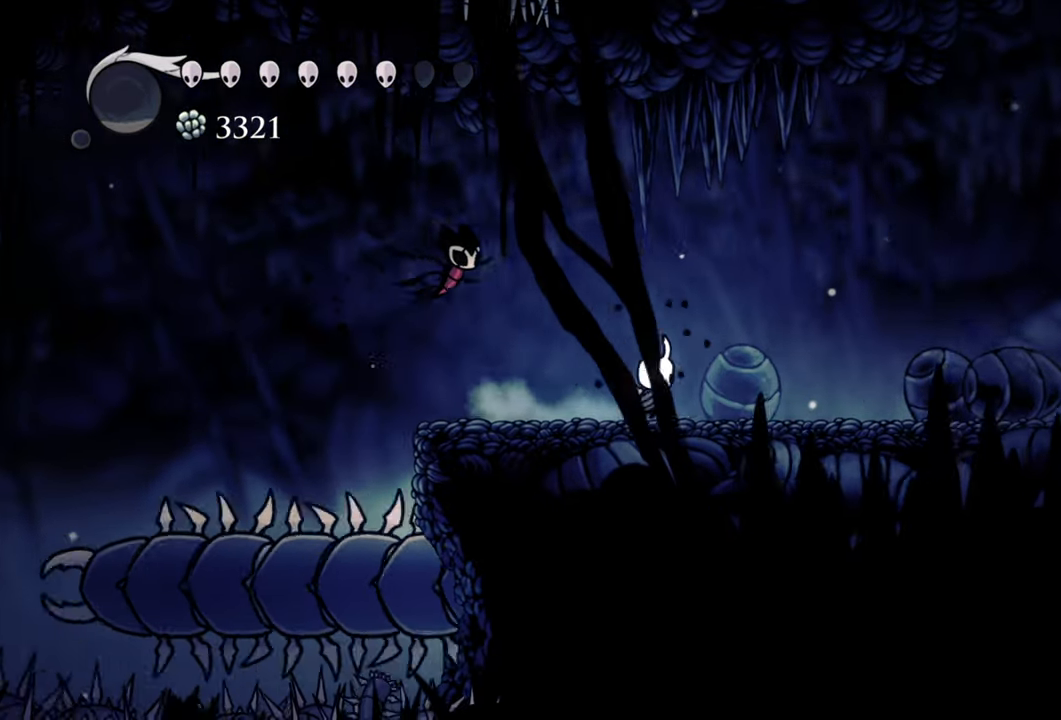
{"buttons": [], "events": [[340, "DPAD_DOWN", "up"], [360, "DPAD_RIGHT", "up"]]}
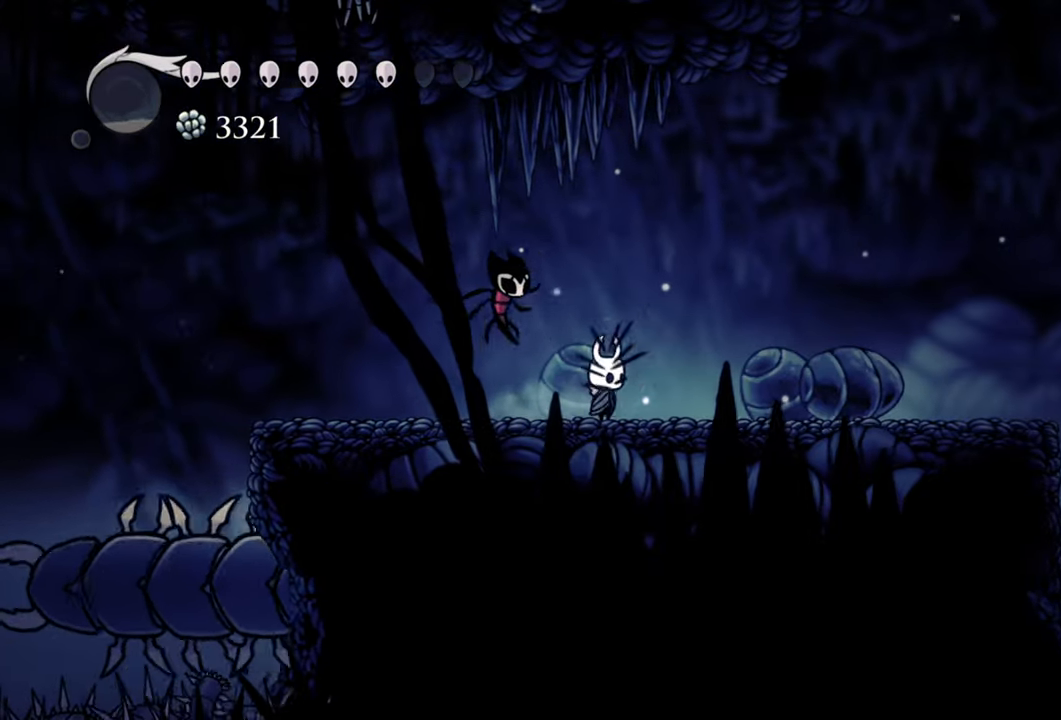
{"buttons": ["Y", "DPAD_DOWN"], "events": [[140, "DPAD_DOWN", "down"], [300, "Y", "down"]]}
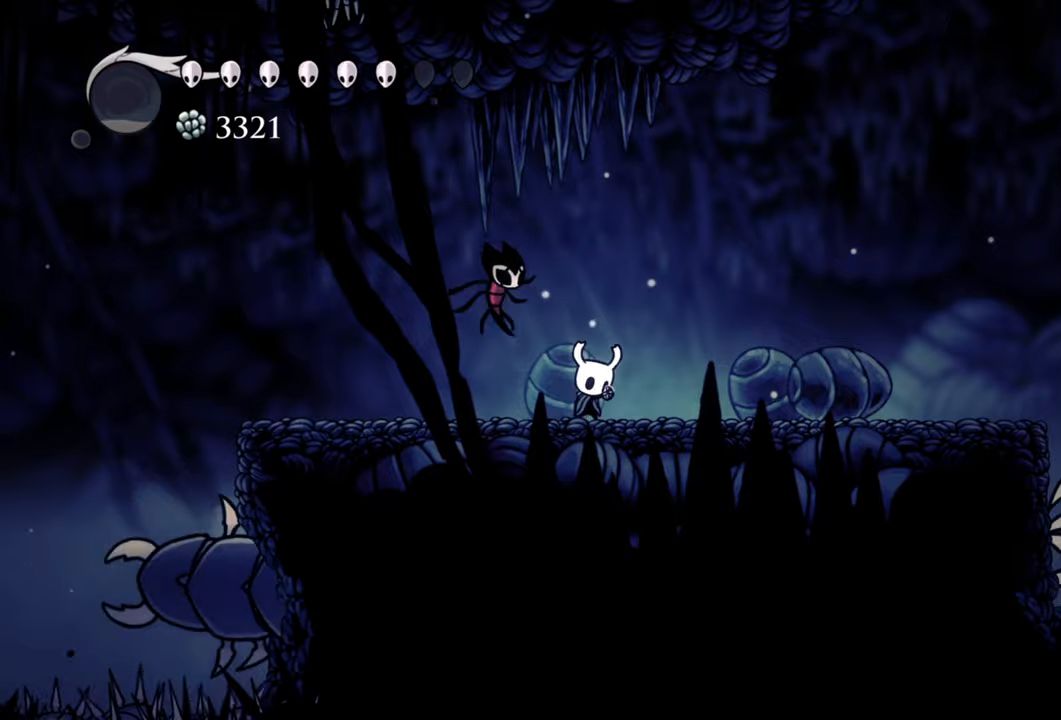
{"buttons": ["Y", "DPAD_DOWN"], "events": []}
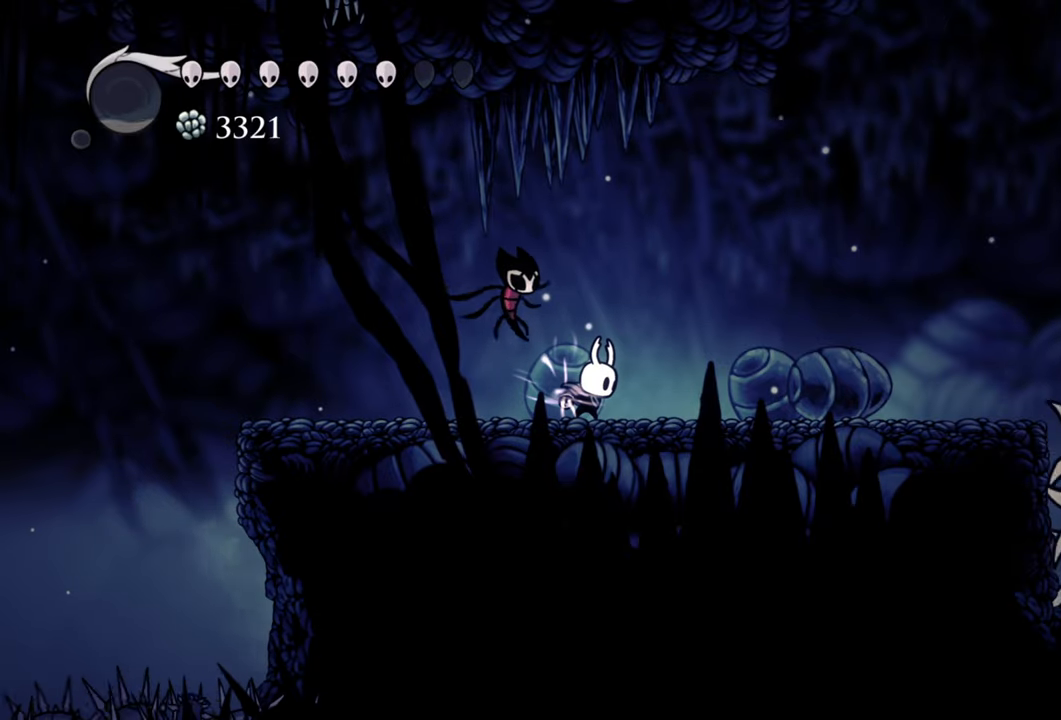
{"buttons": ["Y", "DPAD_DOWN"], "events": []}